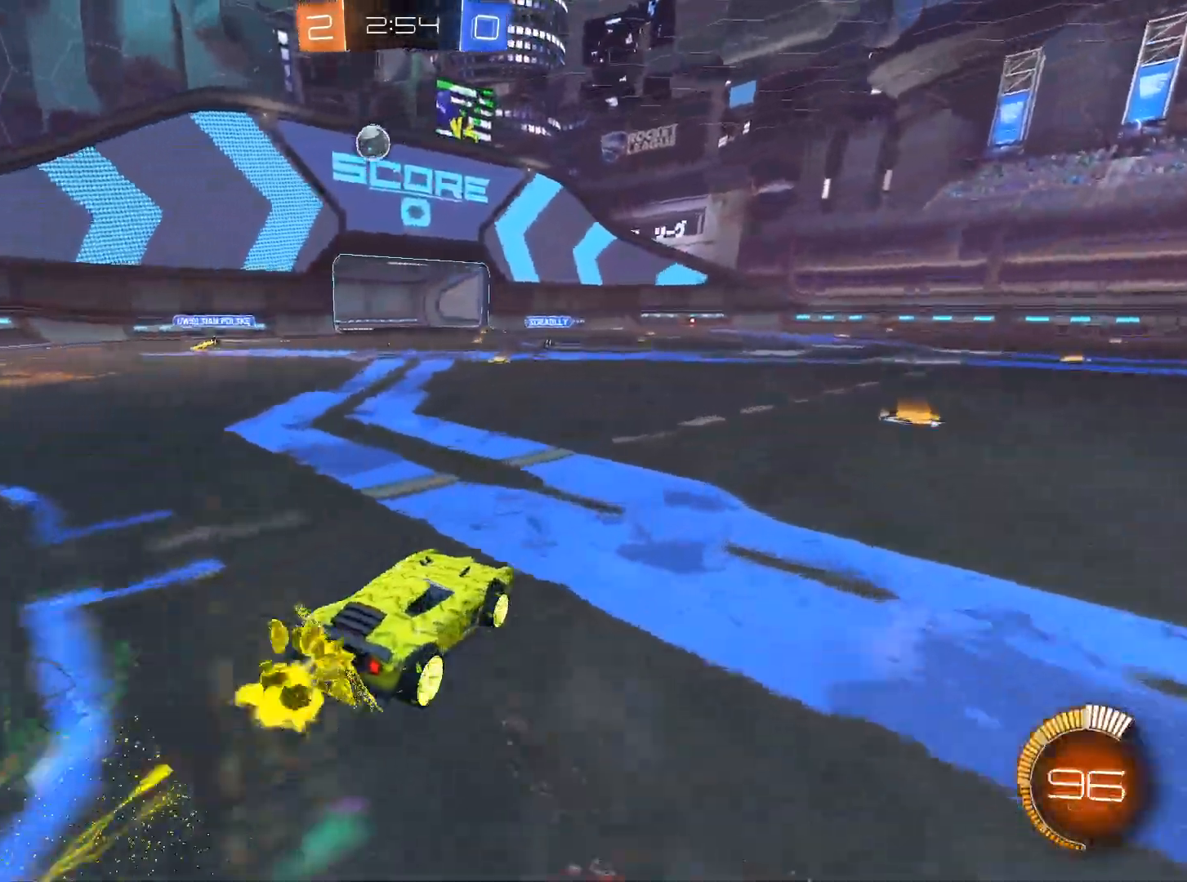
Gameplay with keyboard and mouse; each line is a JSON object with the keys and mouse buttons held at the frame after it. "events" lists presses ("down") and releases ("up") of "1", "2", "3", "4", "5", "a", "alt", "c", "caps_lock", "ctrl", "d", "e", "f", "g", "q", "r", "s", "shift", "space", "t", "tab", "v", "w", "x", "z", "mouse_left", "mouse_wheel" and "mouse_right" between this image and that frame as [ms after this image, input, new state], when the widget could be followed in between. "mouse_left", "mouse_wheel", "mouse_right" = the "left", "wheel", "right" buttons of the "mouse" list. No other keys are recorded. "wheel" means that the mouse wheel is clicked or scrolled. Not read: mouse_move.
{"keys": ["w"], "mouse": ["left"], "events": [[67, "mouse_left", "up"], [117, "mouse_left", "down"], [217, "mouse_left", "up"], [300, "a", "down"], [300, "mouse_left", "down"], [350, "mouse_left", "up"], [451, "a", "up"], [451, "mouse_left", "down"]]}
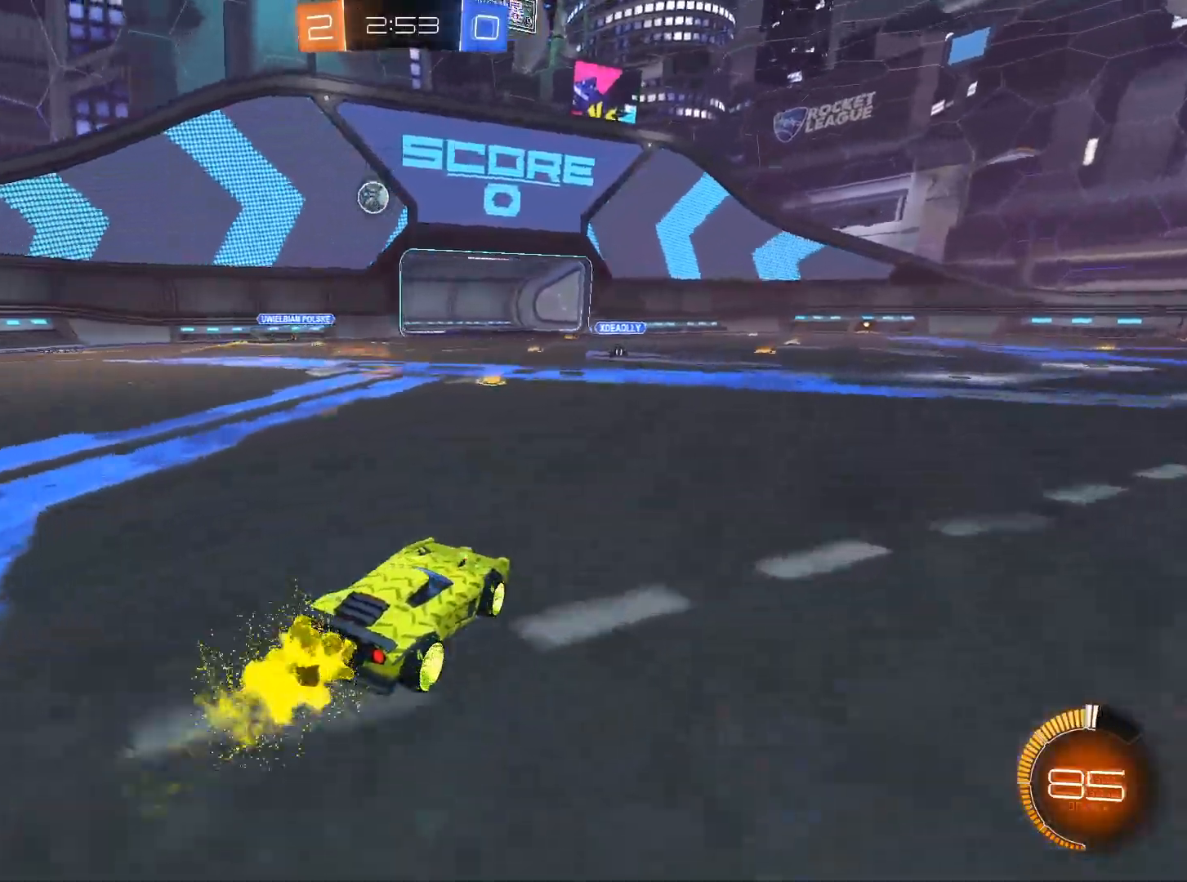
{"keys": ["d"], "mouse": [], "events": [[33, "mouse_left", "up"], [83, "a", "down"], [183, "a", "up"], [450, "d", "down"], [450, "w", "up"]]}
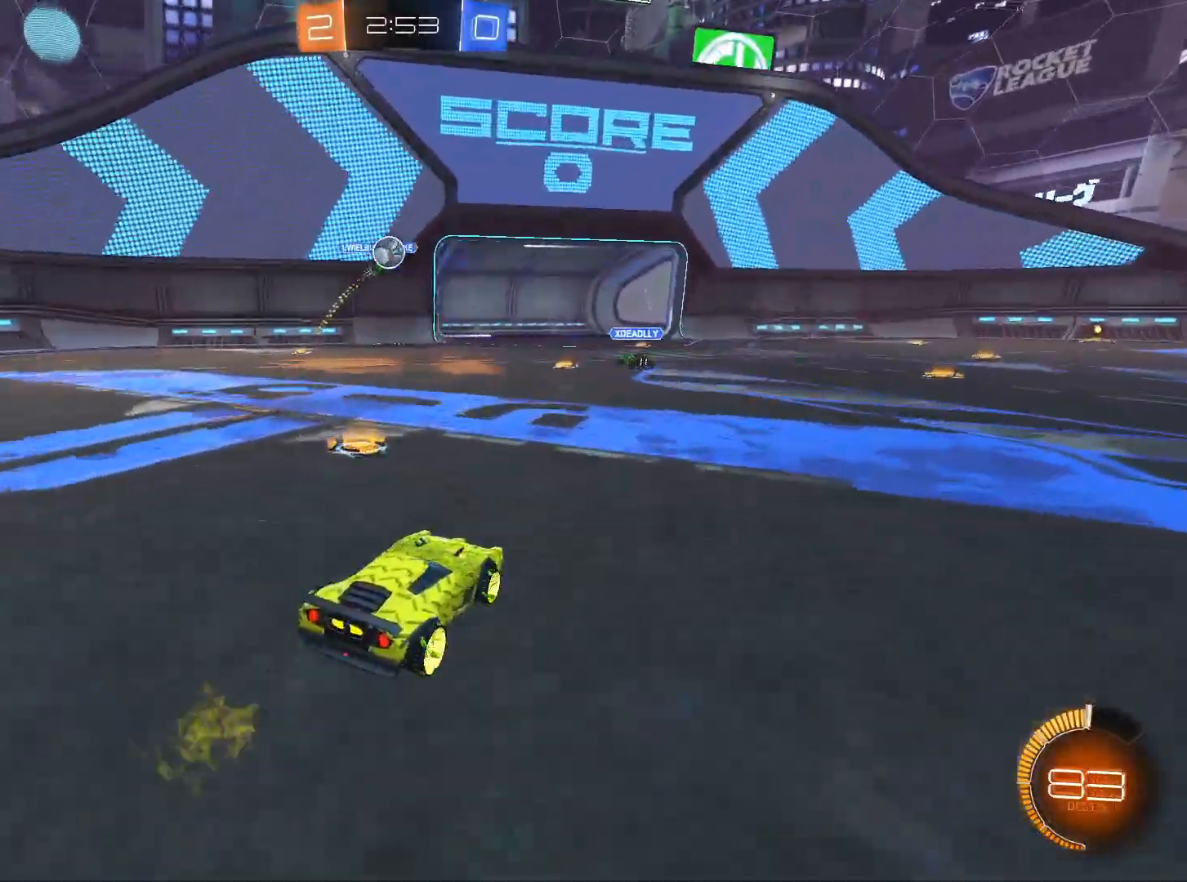
{"keys": ["d"], "mouse": [], "events": [[150, "d", "up"], [150, "w", "down"], [234, "w", "up"], [334, "d", "down"]]}
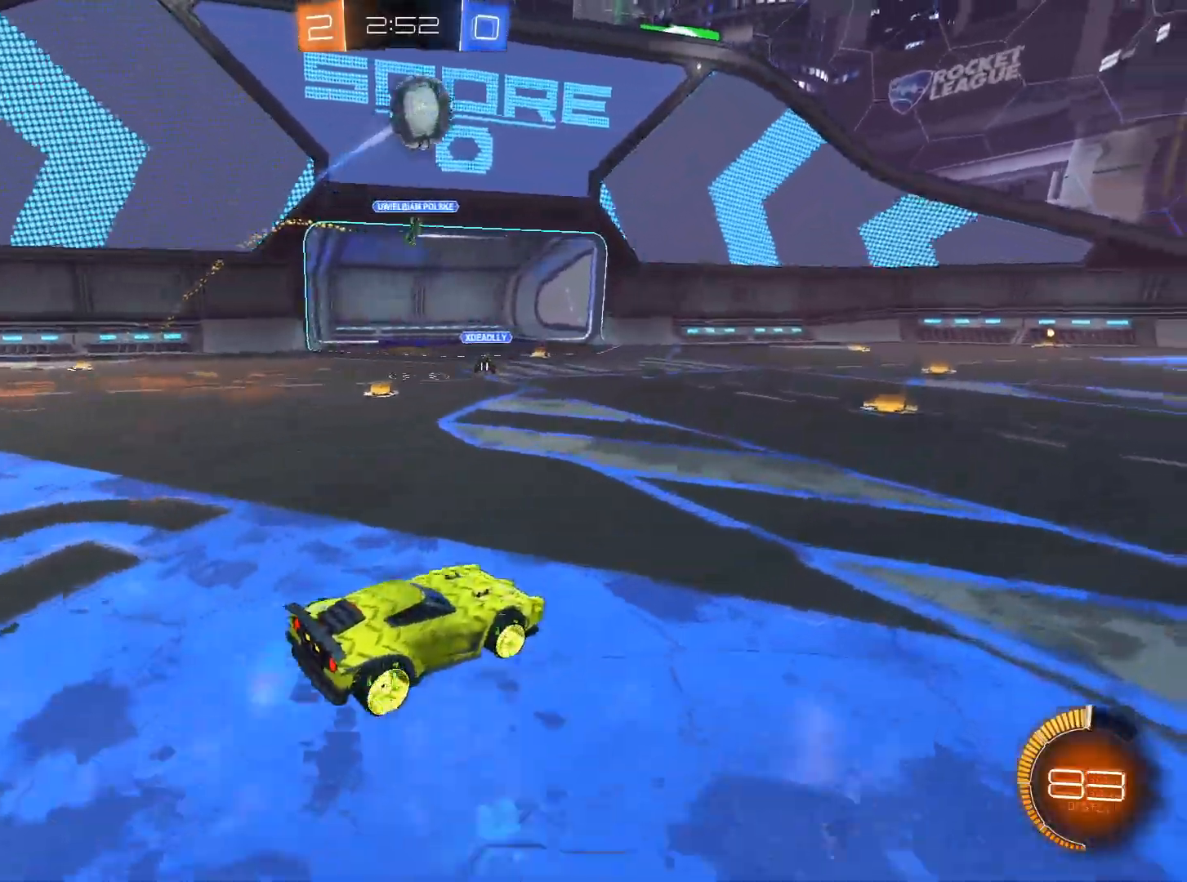
{"keys": ["d", "w"], "mouse": ["left"], "events": [[16, "w", "down"], [116, "space", "down"], [300, "space", "up"], [450, "mouse_left", "down"]]}
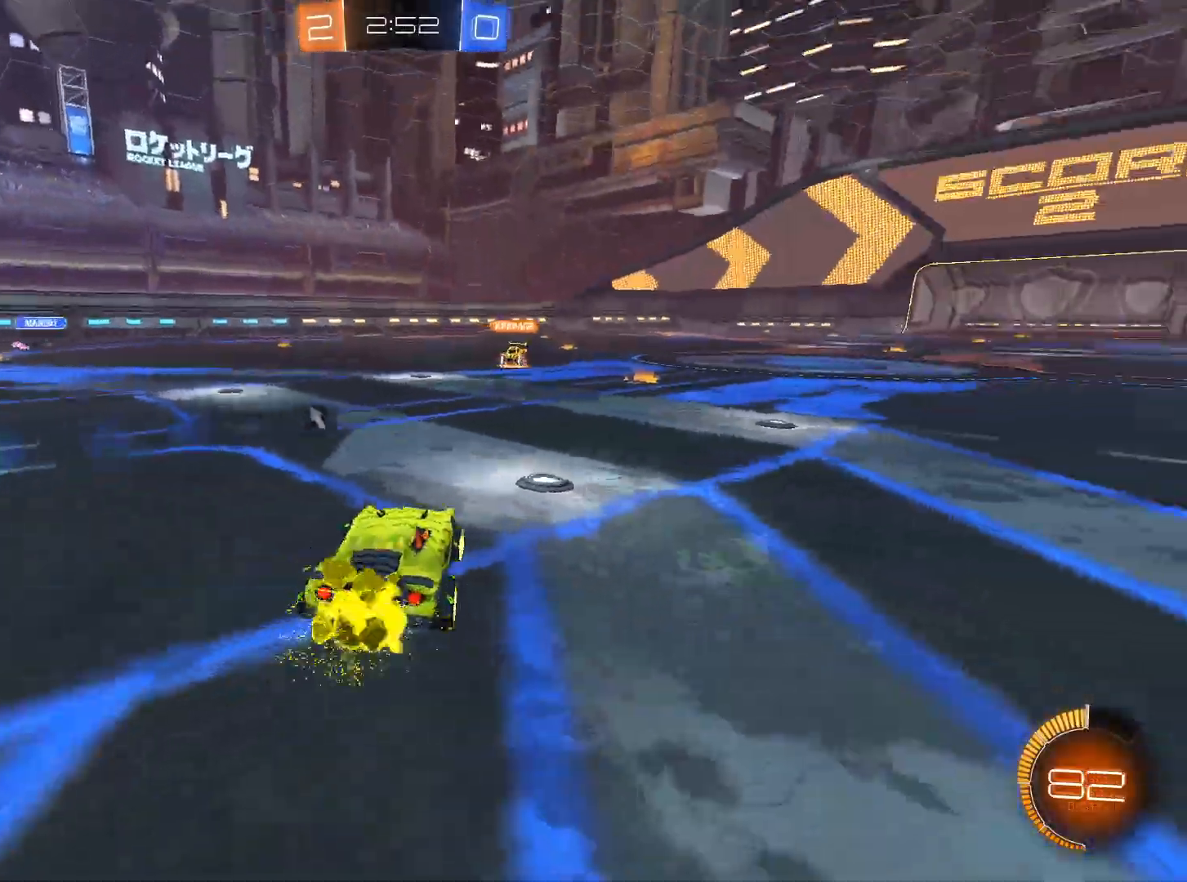
{"keys": ["w"], "mouse": ["left"], "events": [[33, "mouse_left", "up"], [84, "d", "up"], [267, "mouse_left", "down"], [367, "d", "down"], [417, "d", "up"]]}
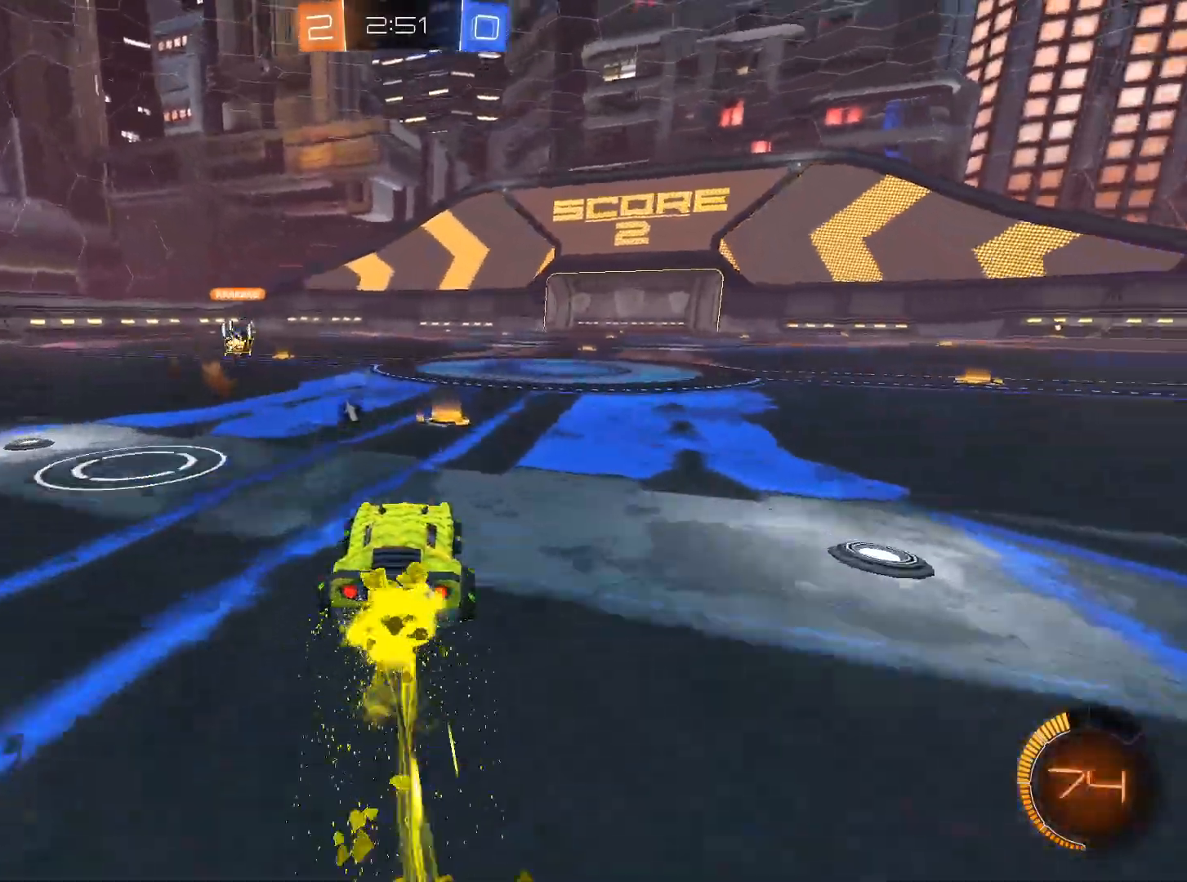
{"keys": ["w"], "mouse": ["left"], "events": [[200, "a", "down"], [233, "a", "up"], [383, "d", "down"], [417, "d", "up"]]}
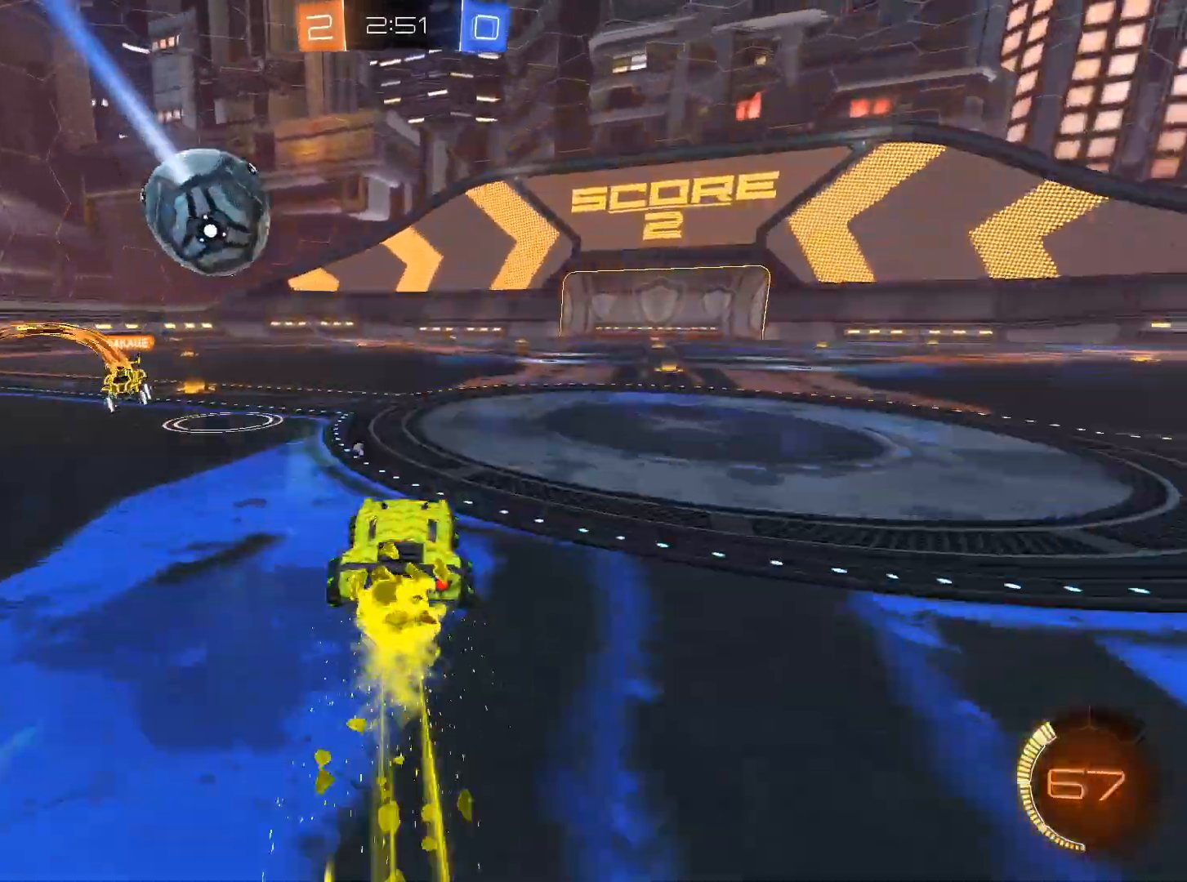
{"keys": ["d", "w"], "mouse": [], "events": [[484, "d", "down"], [484, "mouse_left", "up"]]}
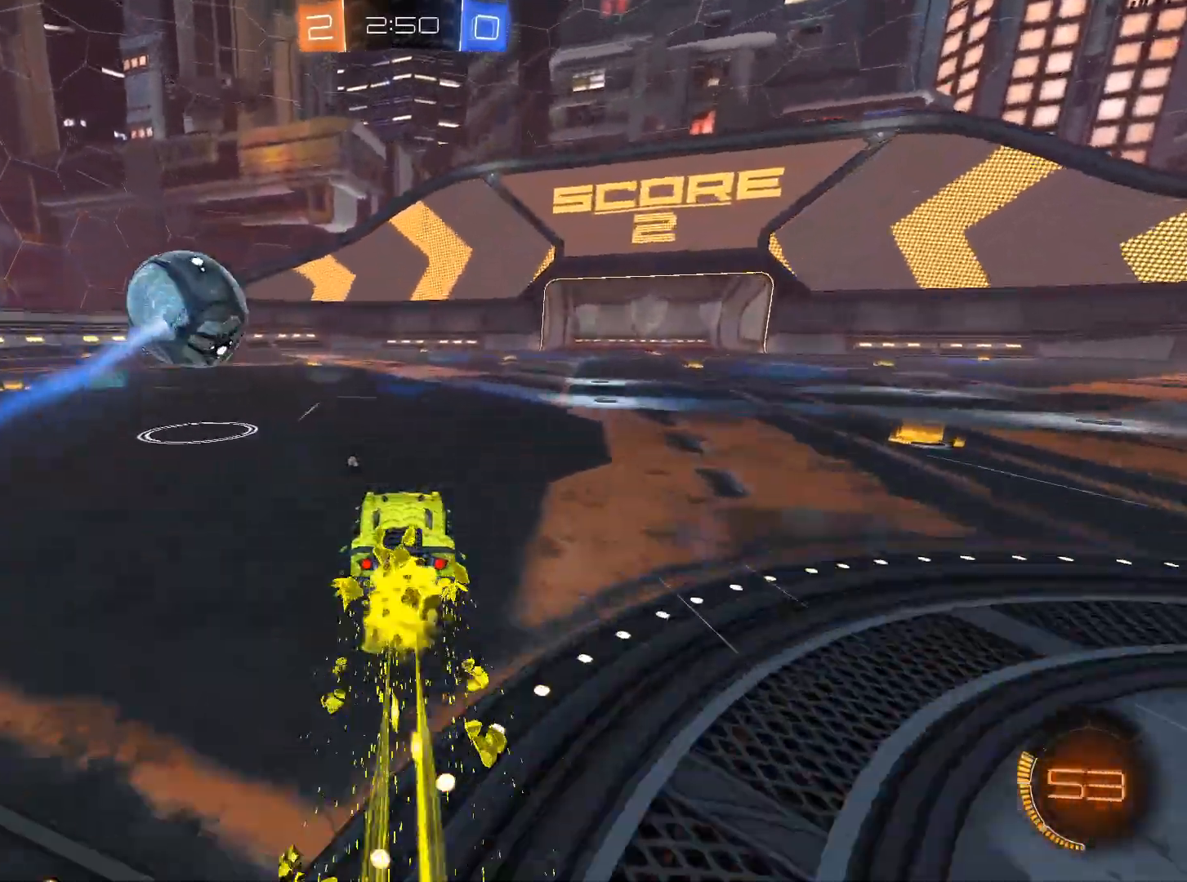
{"keys": ["w"], "mouse": [], "events": [[33, "d", "up"], [133, "a", "down"], [166, "a", "up"], [367, "d", "down"], [450, "d", "up"]]}
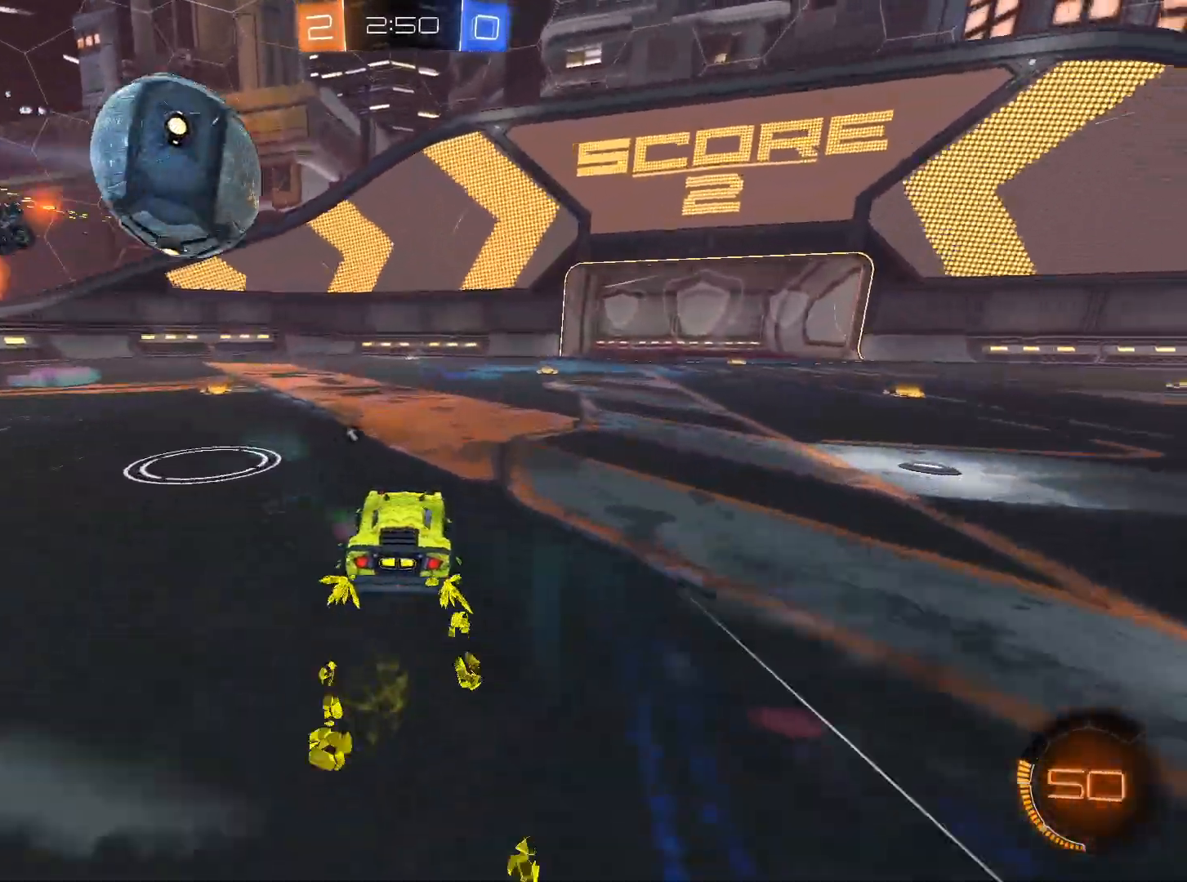
{"keys": ["w"], "mouse": [], "events": [[100, "d", "down"], [334, "d", "up"]]}
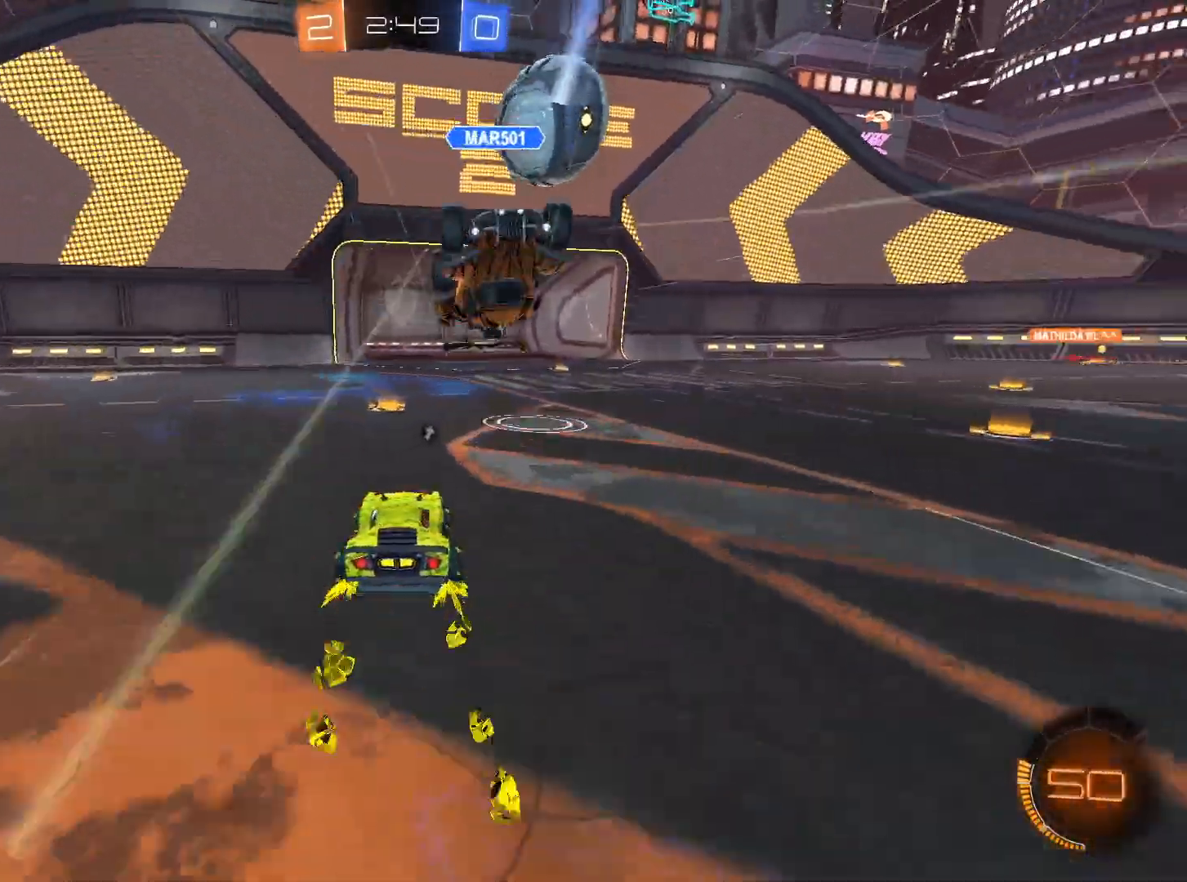
{"keys": [], "mouse": [], "events": [[250, "w", "up"], [300, "space", "down"], [433, "space", "up"], [433, "w", "down"], [483, "w", "up"]]}
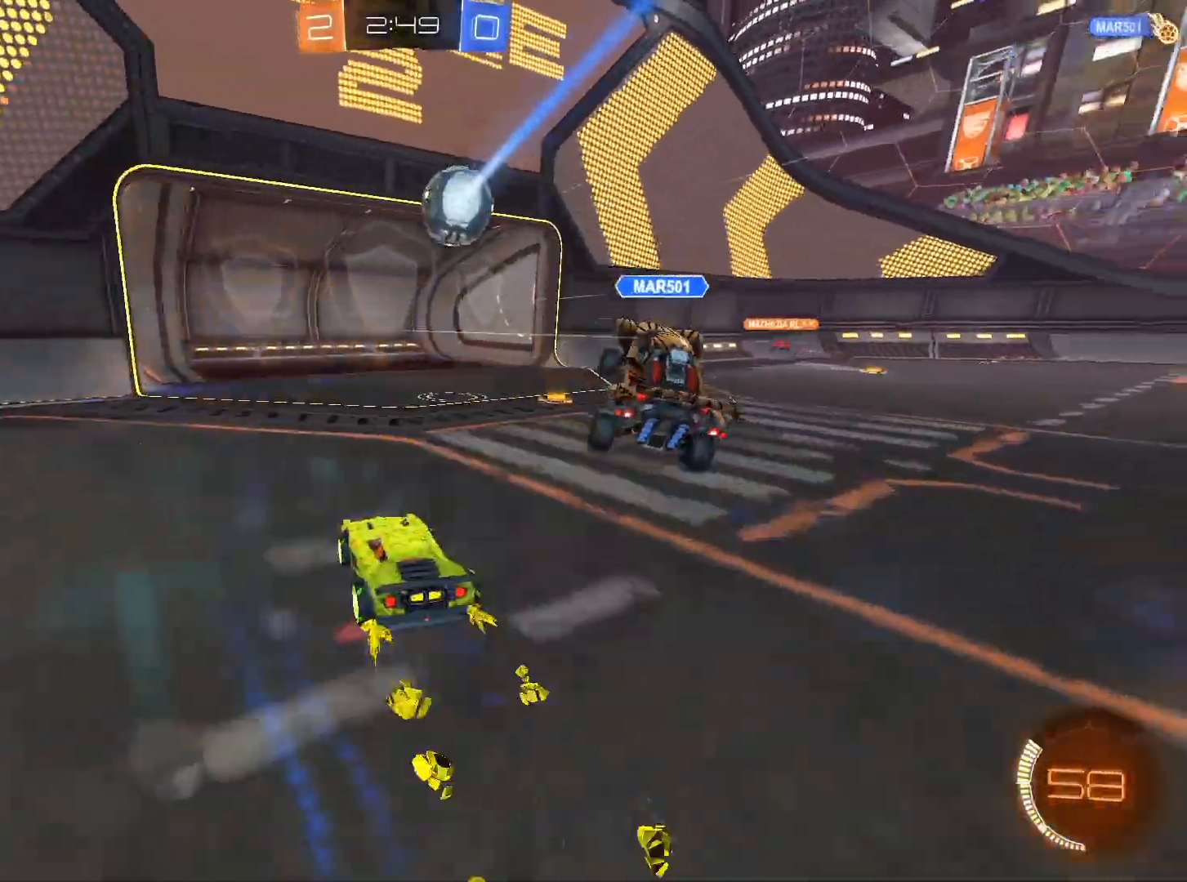
{"keys": [], "mouse": [], "events": [[33, "w", "down"], [84, "w", "up"]]}
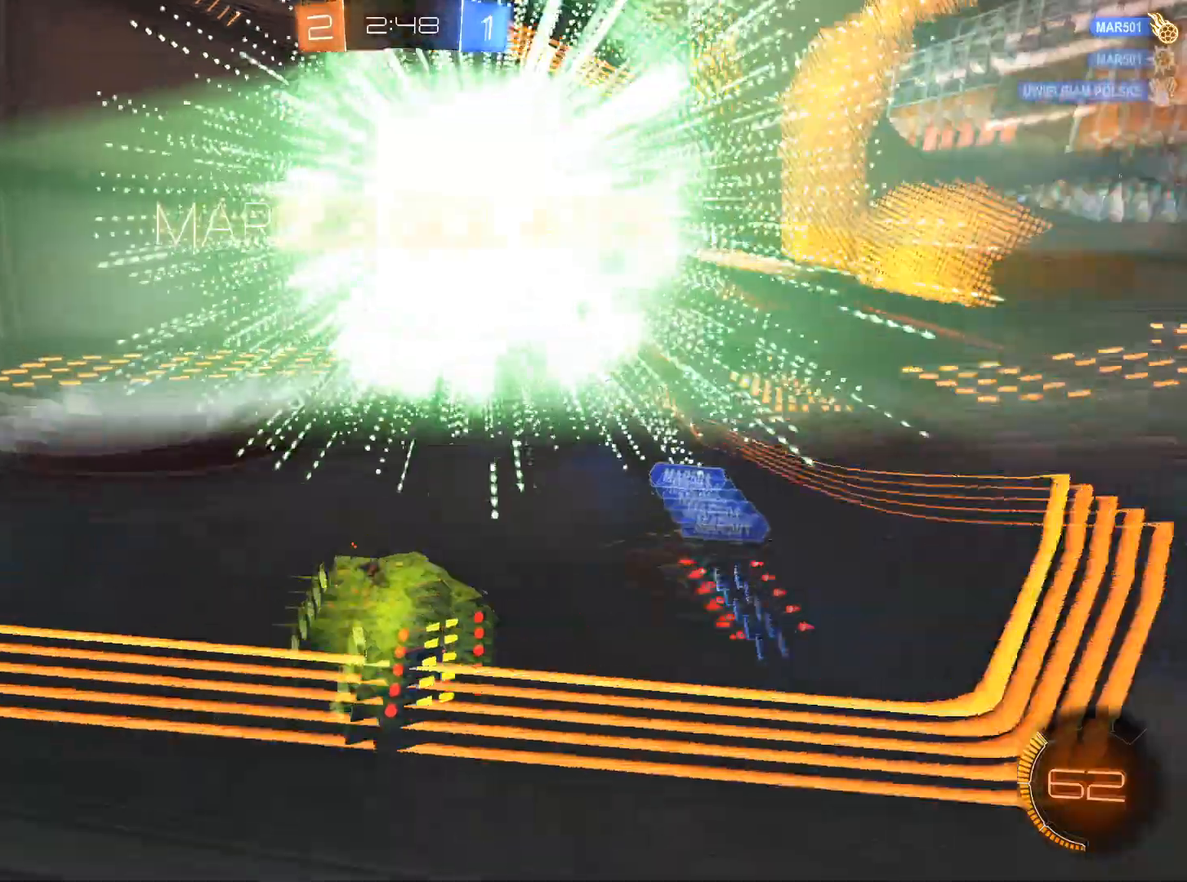
{"keys": [], "mouse": [], "events": []}
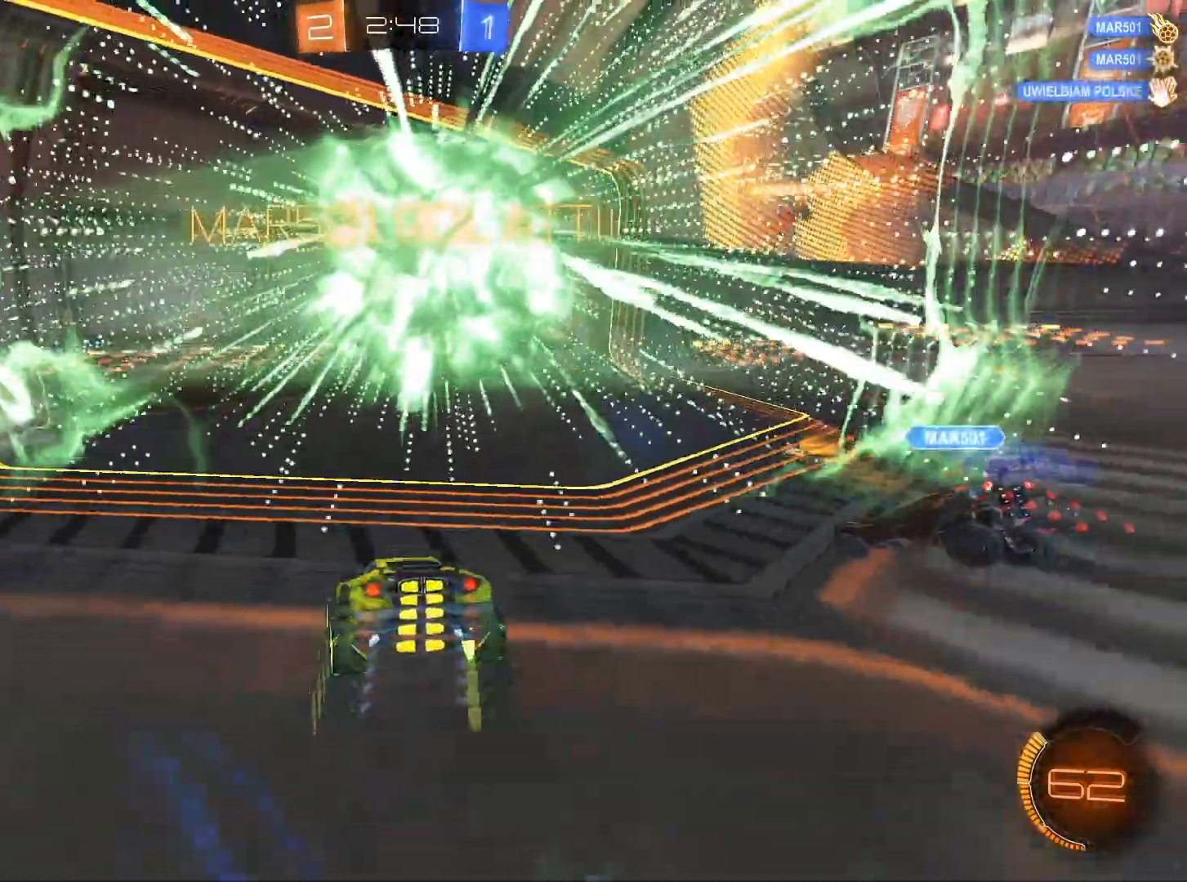
{"keys": ["s"], "mouse": ["right"], "events": [[300, "mouse_right", "down"], [300, "s", "down"]]}
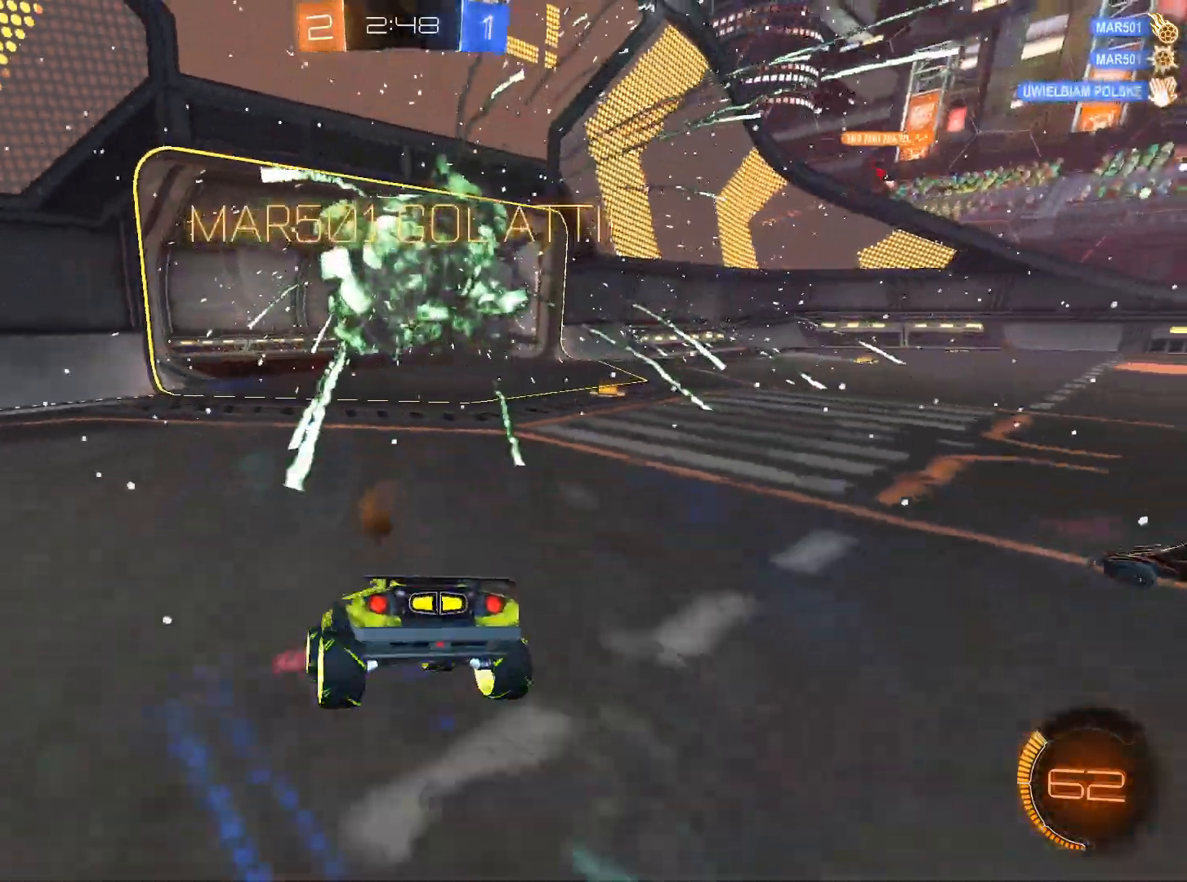
{"keys": ["s"], "mouse": [], "events": [[83, "mouse_right", "up"]]}
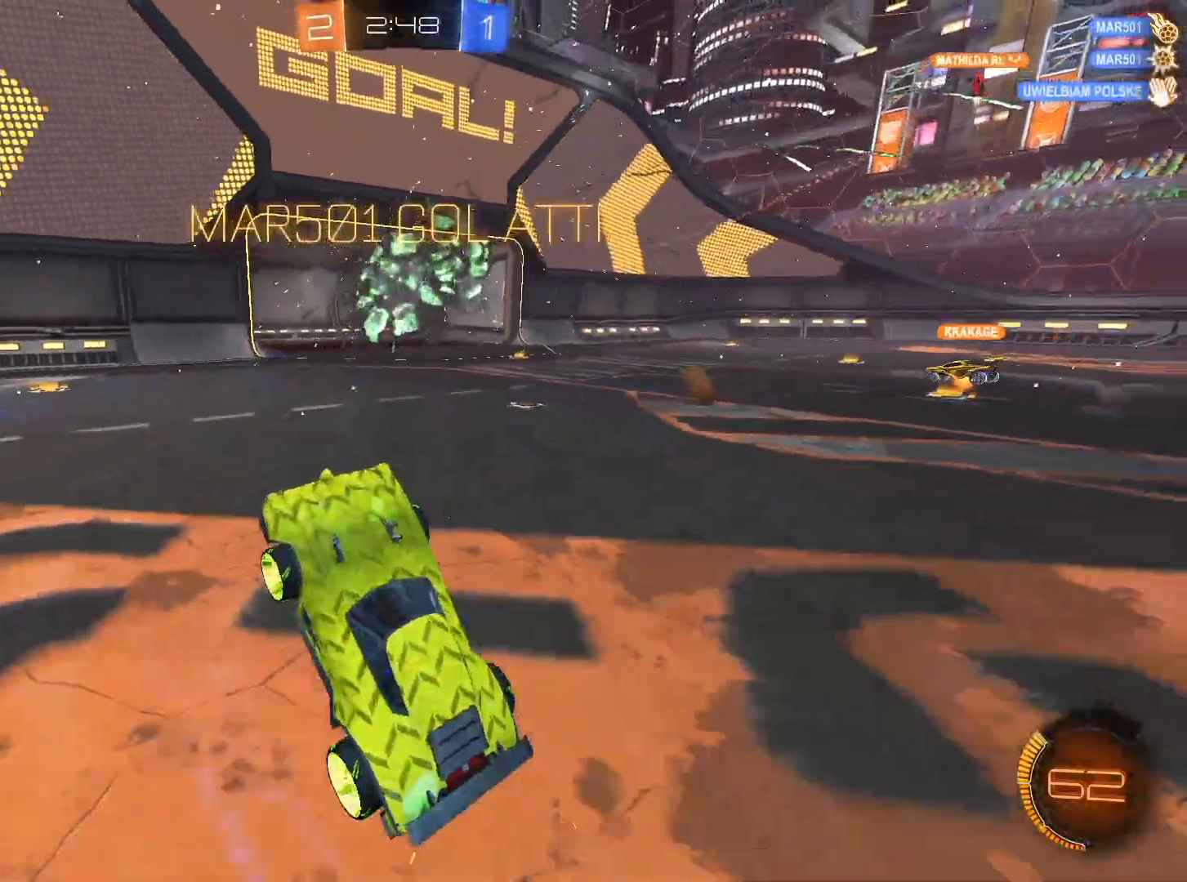
{"keys": ["q"], "mouse": [], "events": [[334, "s", "up"], [367, "q", "down"]]}
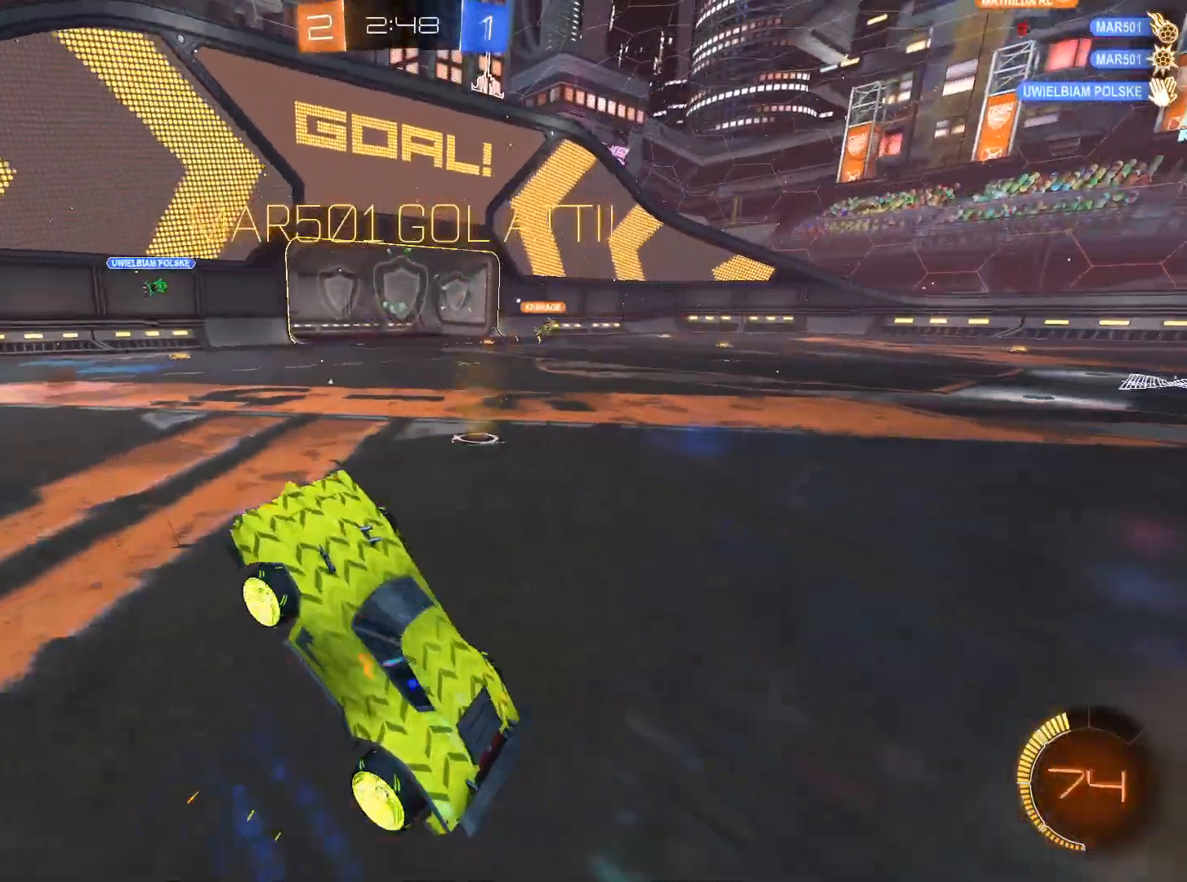
{"keys": [], "mouse": [], "events": [[433, "q", "up"]]}
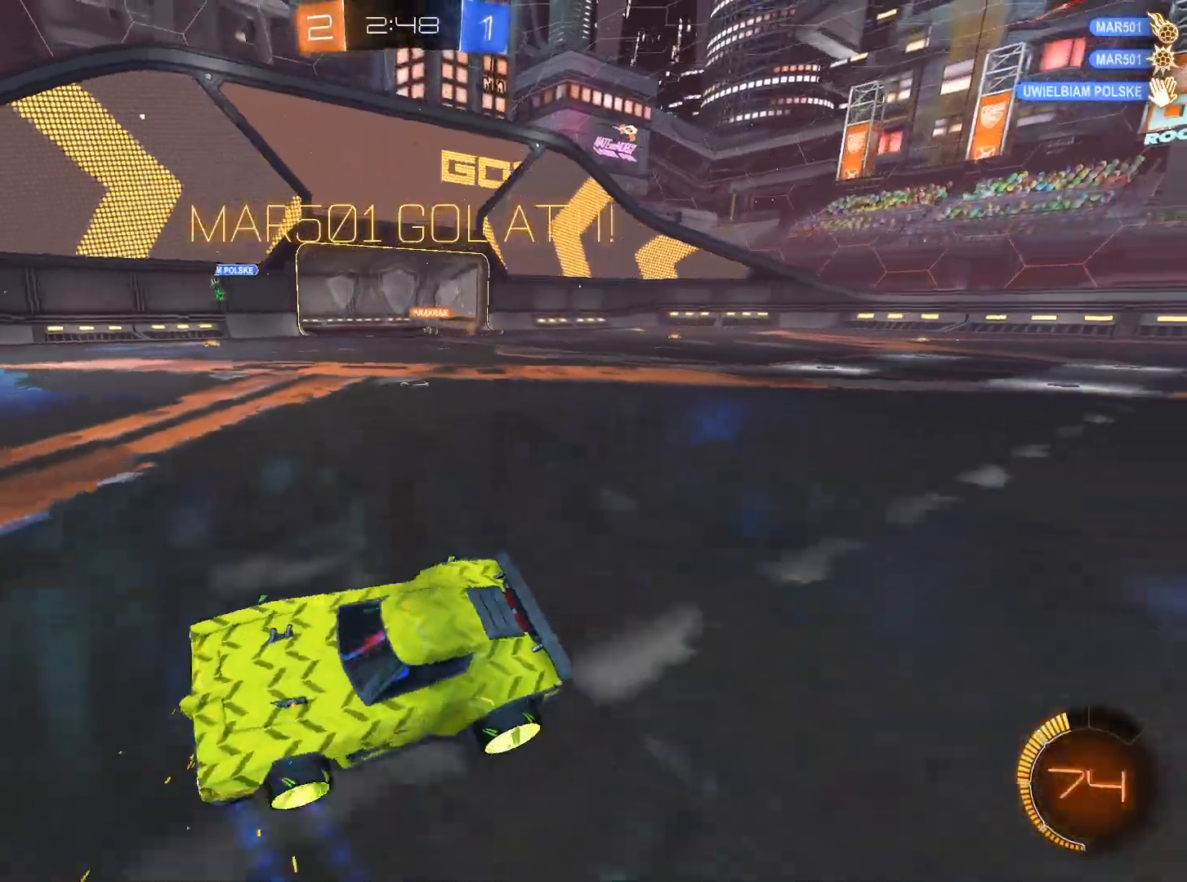
{"keys": [], "mouse": [], "events": [[117, "mouse_right", "down"], [217, "mouse_right", "up"]]}